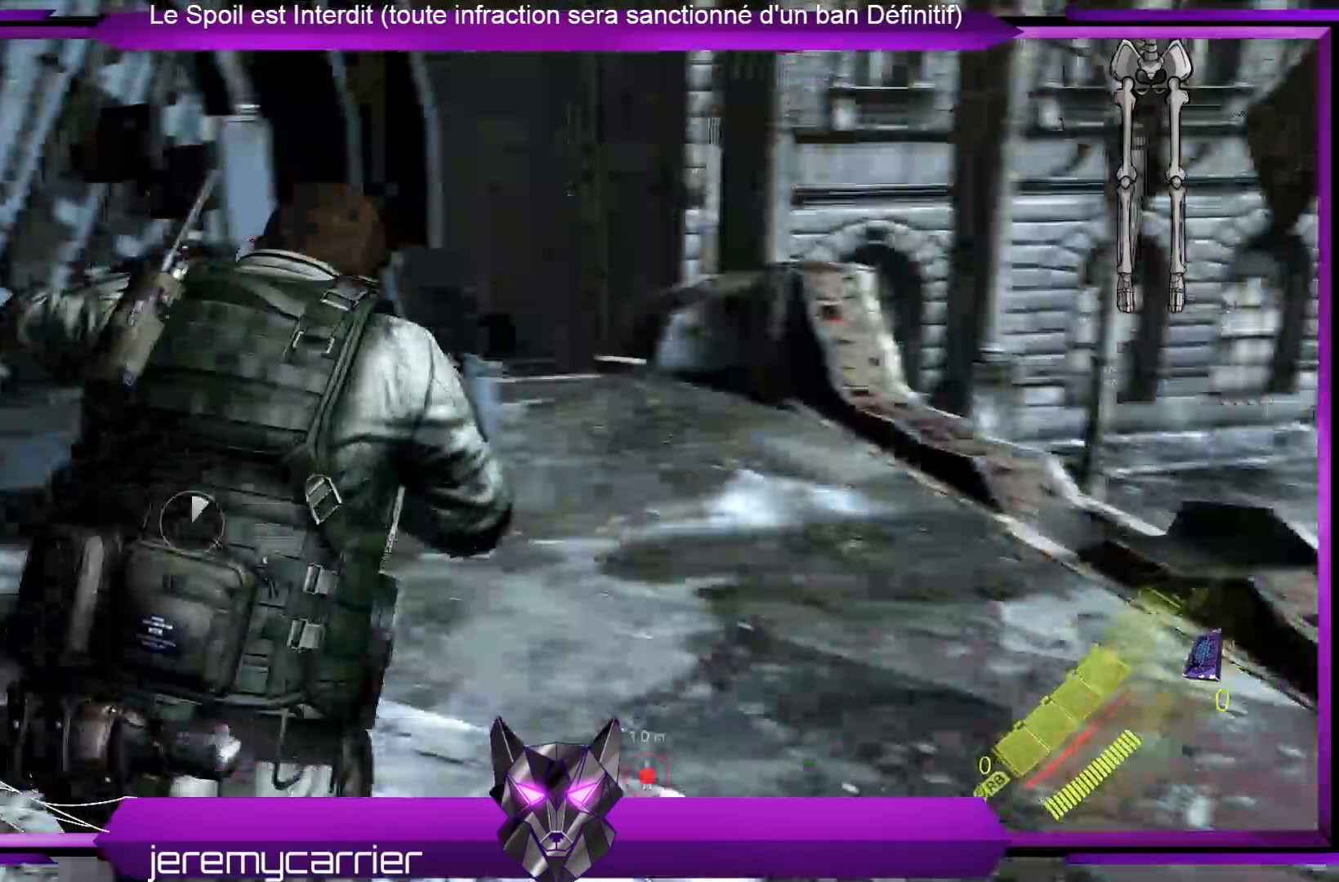
Gameplay with a controller (Xbox layout); each line is a JSON object with the inputs held at the frame after it. "events" lists button and stick changes between this image and that frame as [ms after this image, input, new state], when the widget could be followed in between.
{"buttons": [], "left_stick": "up-right", "right_stick": "left", "events": [[100, "right_stick", "center"], [234, "left_stick", "up-right"], [367, "right_stick", "left"]]}
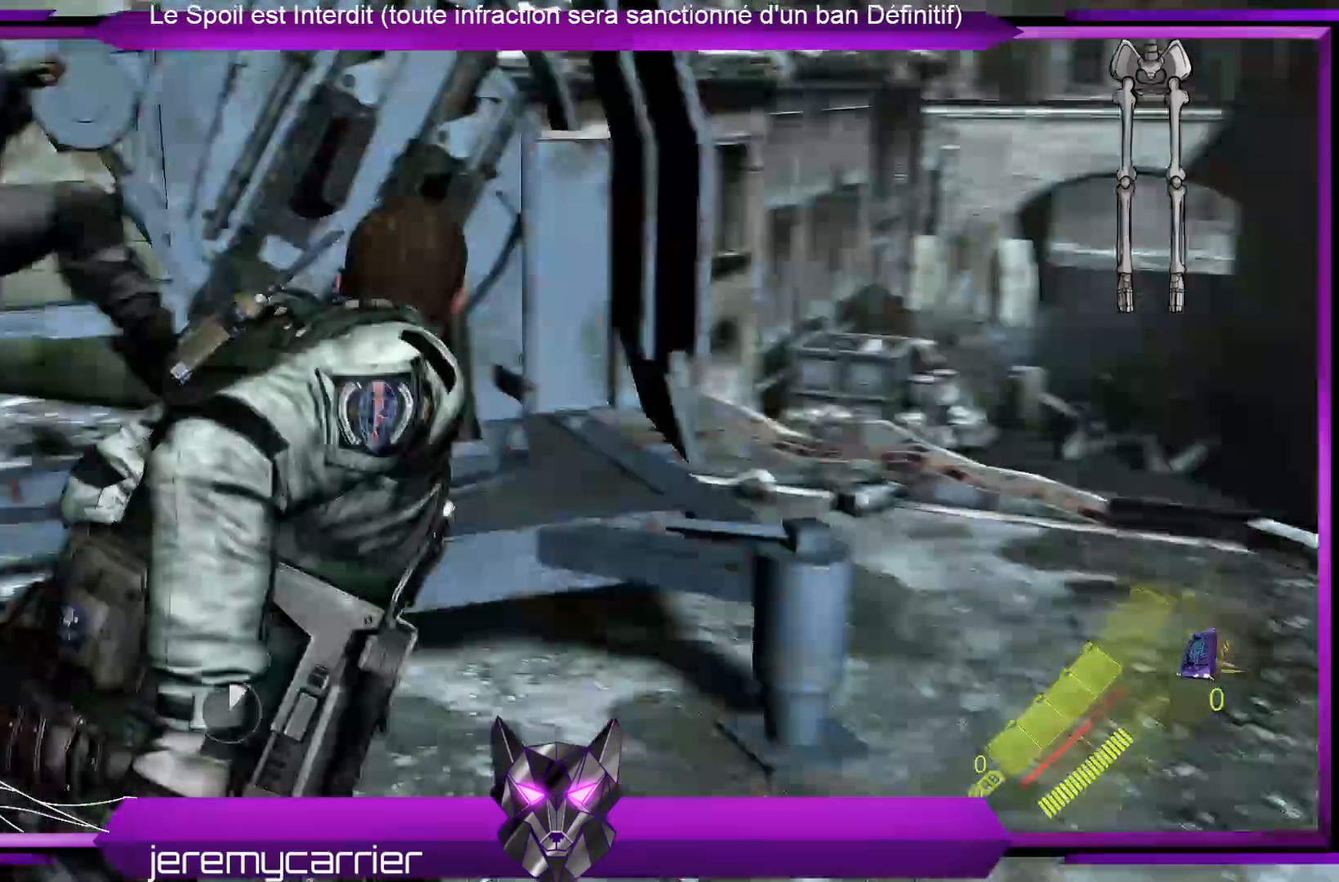
{"buttons": [], "left_stick": "left", "right_stick": "center", "events": [[67, "left_stick", "right"], [234, "left_stick", "center"], [334, "right_stick", "center"], [401, "left_stick", "left"]]}
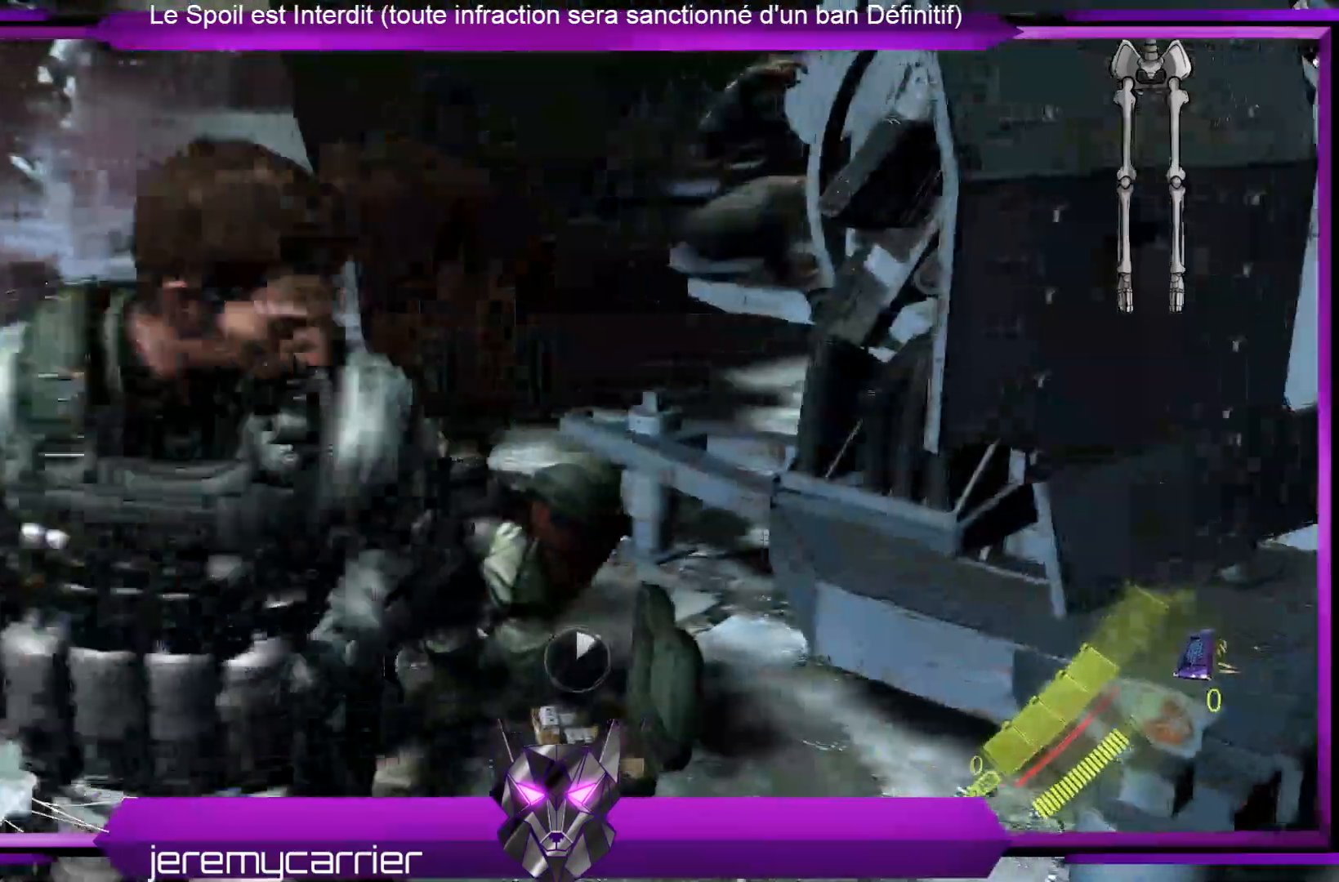
{"buttons": [], "left_stick": "up", "right_stick": "center", "events": [[334, "left_stick", "up"]]}
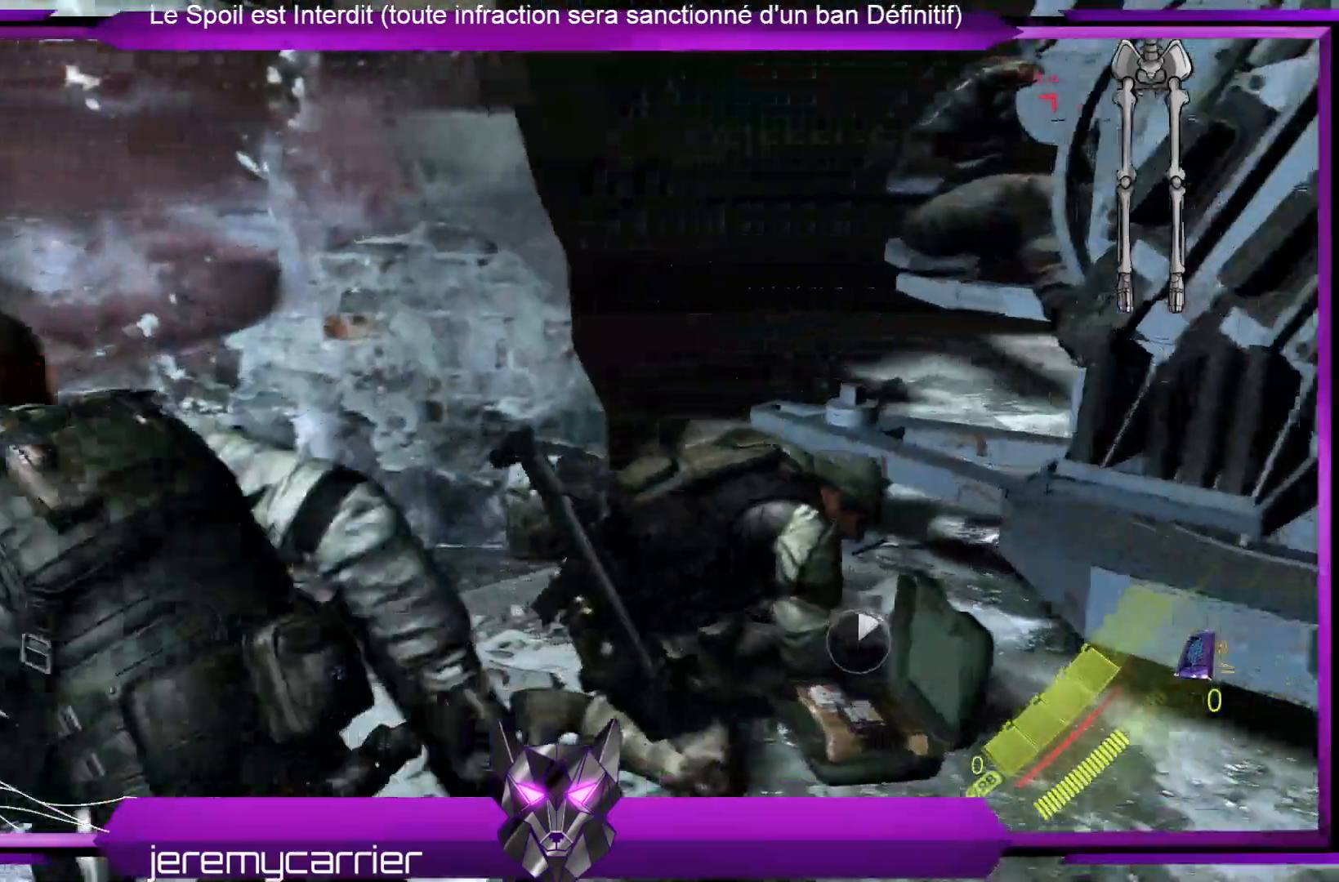
{"buttons": [], "left_stick": "up-left", "right_stick": "center", "events": [[101, "right_stick", "left"], [134, "left_stick", "up-left"], [468, "right_stick", "center"]]}
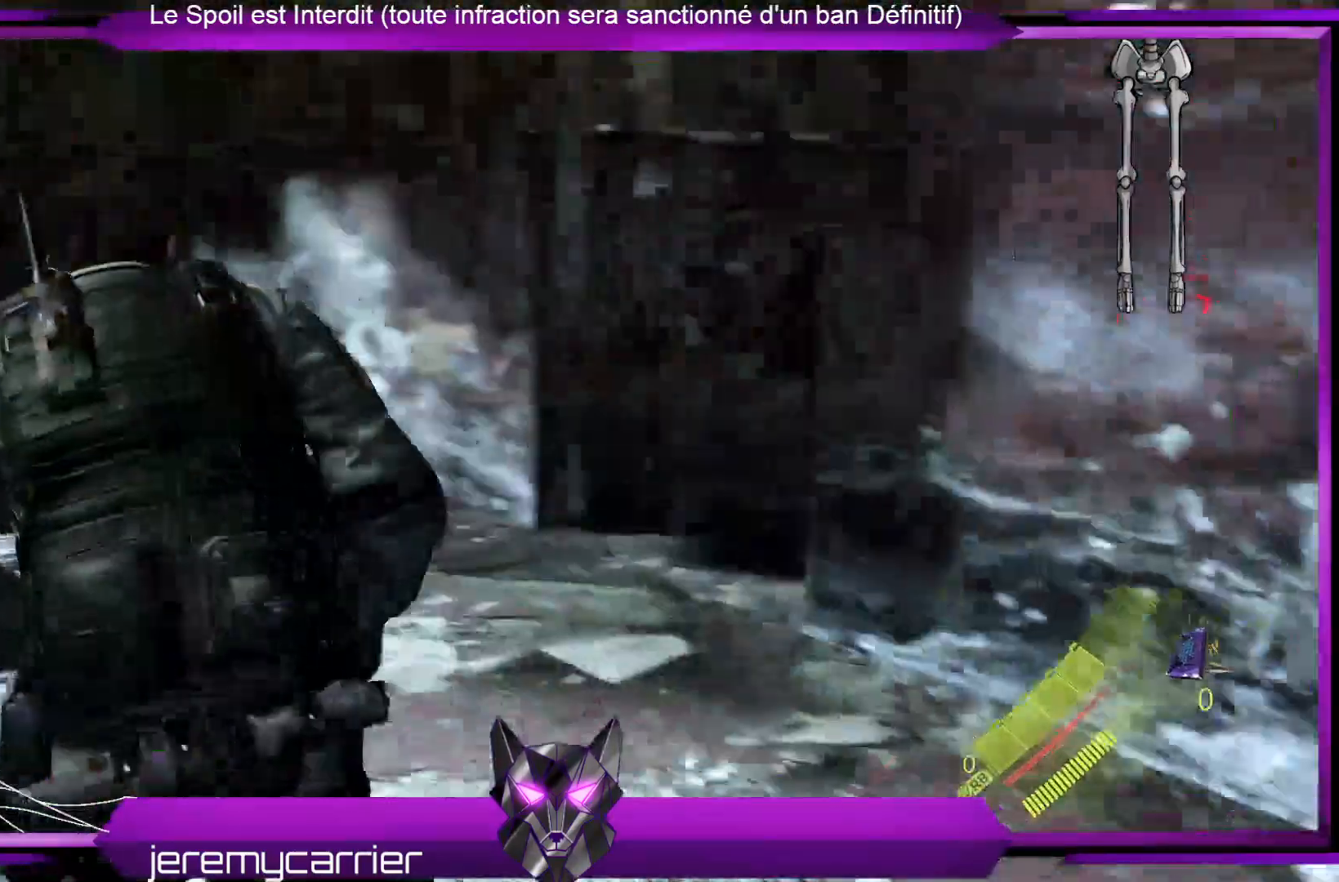
{"buttons": [], "left_stick": "up-right", "right_stick": "right", "events": [[33, "left_stick", "up"], [367, "left_stick", "up-right"], [367, "right_stick", "right"]]}
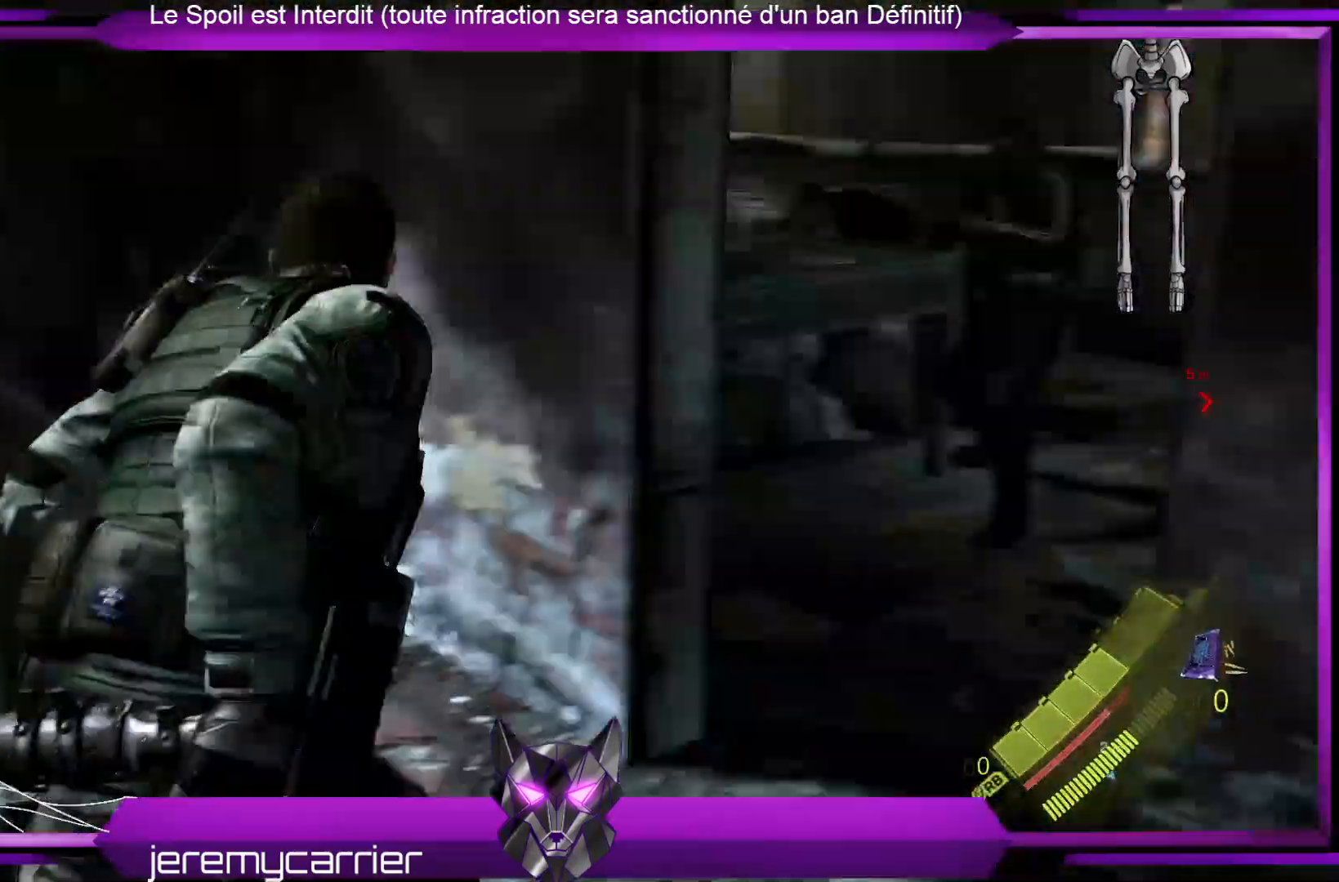
{"buttons": [], "left_stick": "up", "right_stick": "center", "events": [[100, "right_stick", "center"], [468, "left_stick", "up"]]}
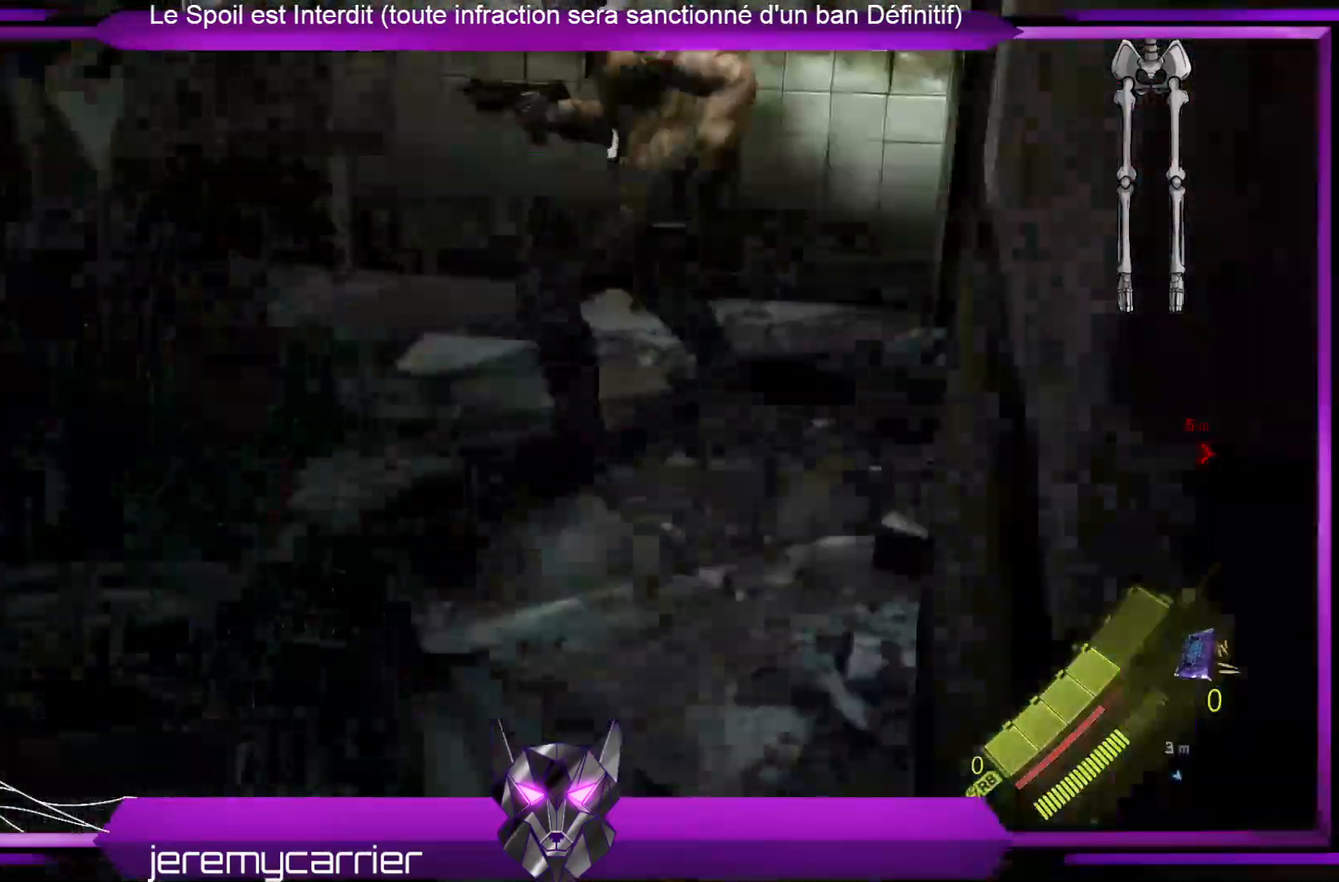
{"buttons": [], "left_stick": "up", "right_stick": "center", "events": []}
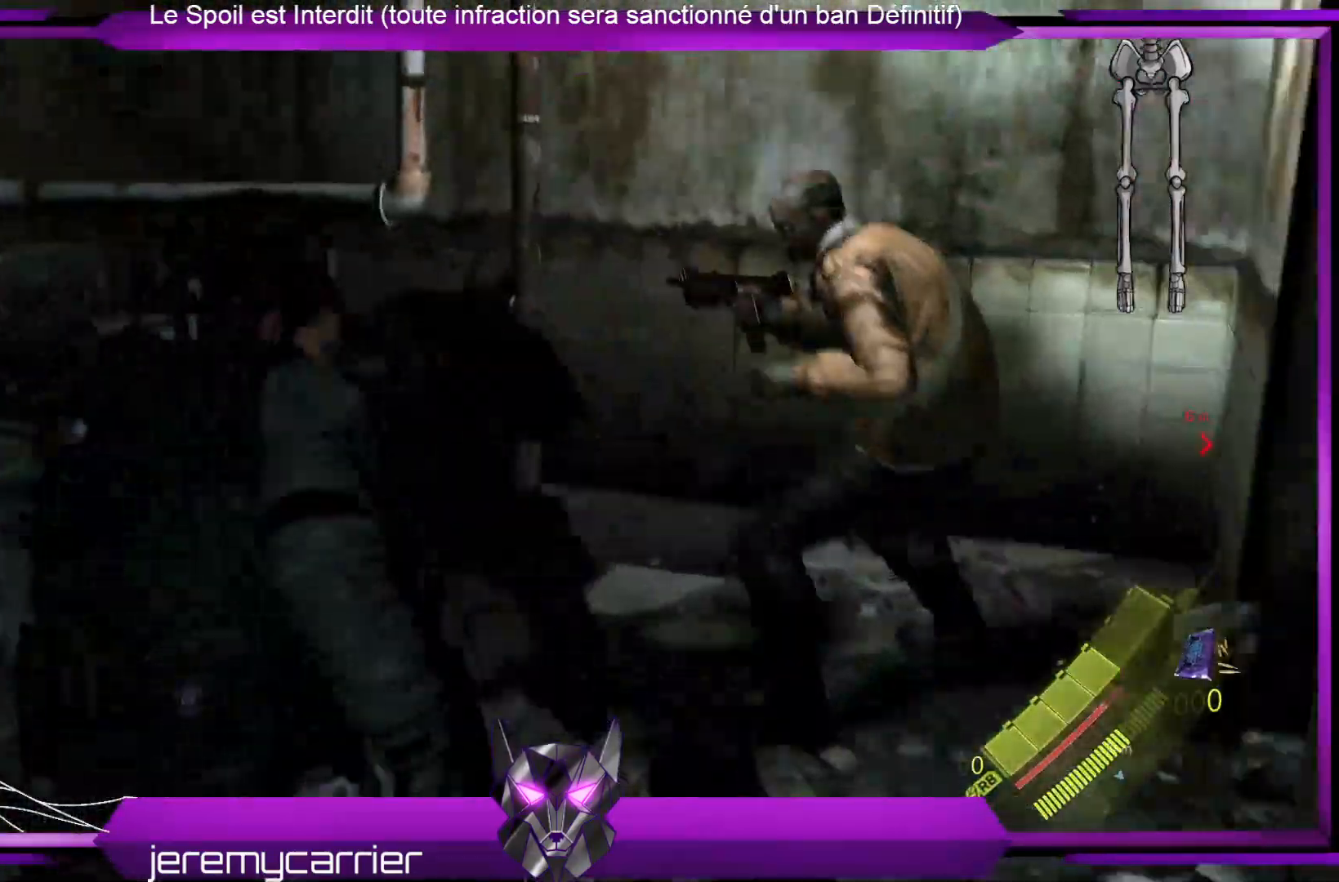
{"buttons": [], "left_stick": "right", "right_stick": "right", "events": [[34, "right_stick", "left"], [100, "left_stick", "up-left"], [234, "left_stick", "center"], [301, "right_stick", "center"], [368, "left_stick", "right"], [501, "right_stick", "right"]]}
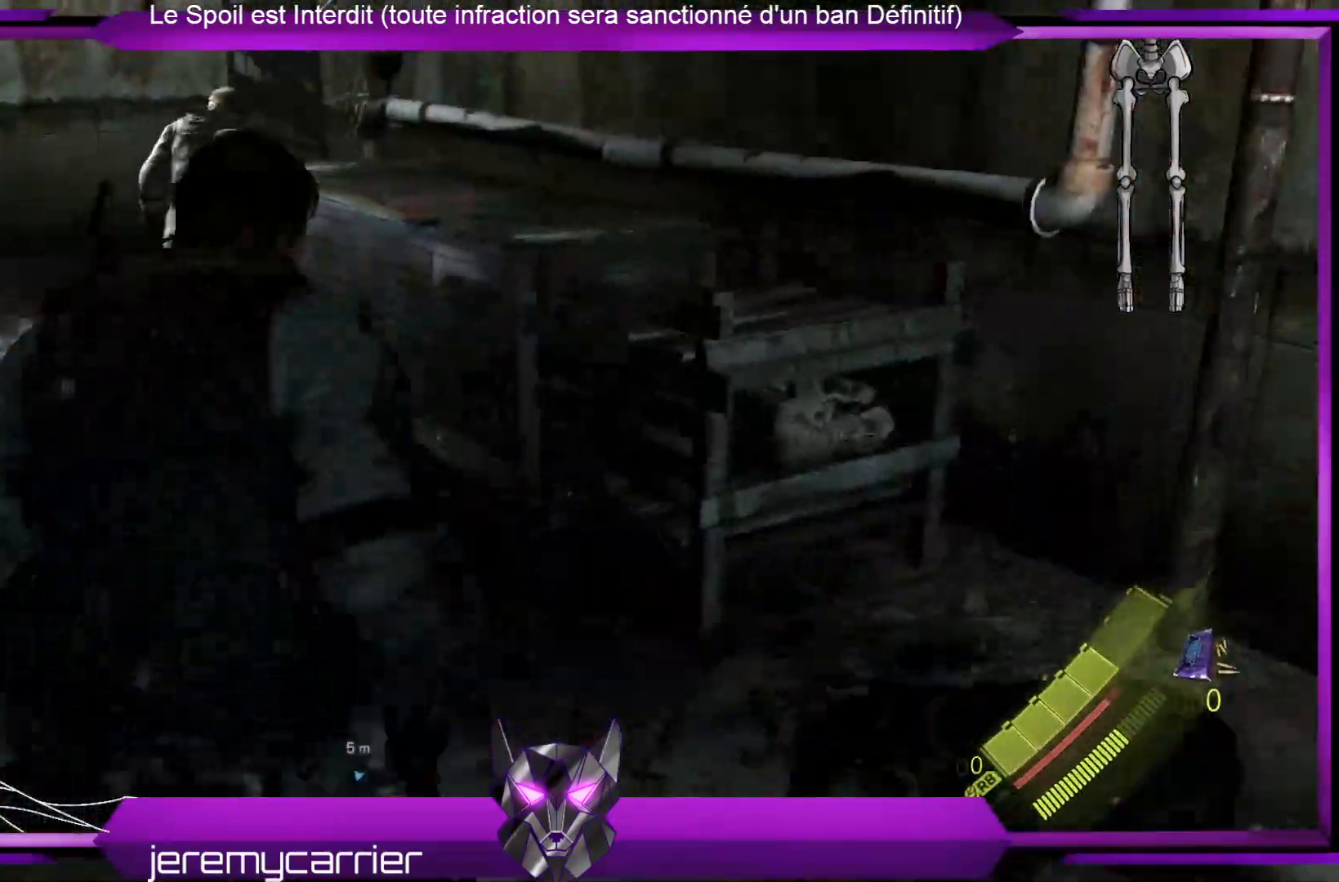
{"buttons": [], "left_stick": "up-left", "right_stick": "left", "events": [[234, "left_stick", "up"], [234, "right_stick", "center"], [401, "left_stick", "up-left"], [468, "right_stick", "left"]]}
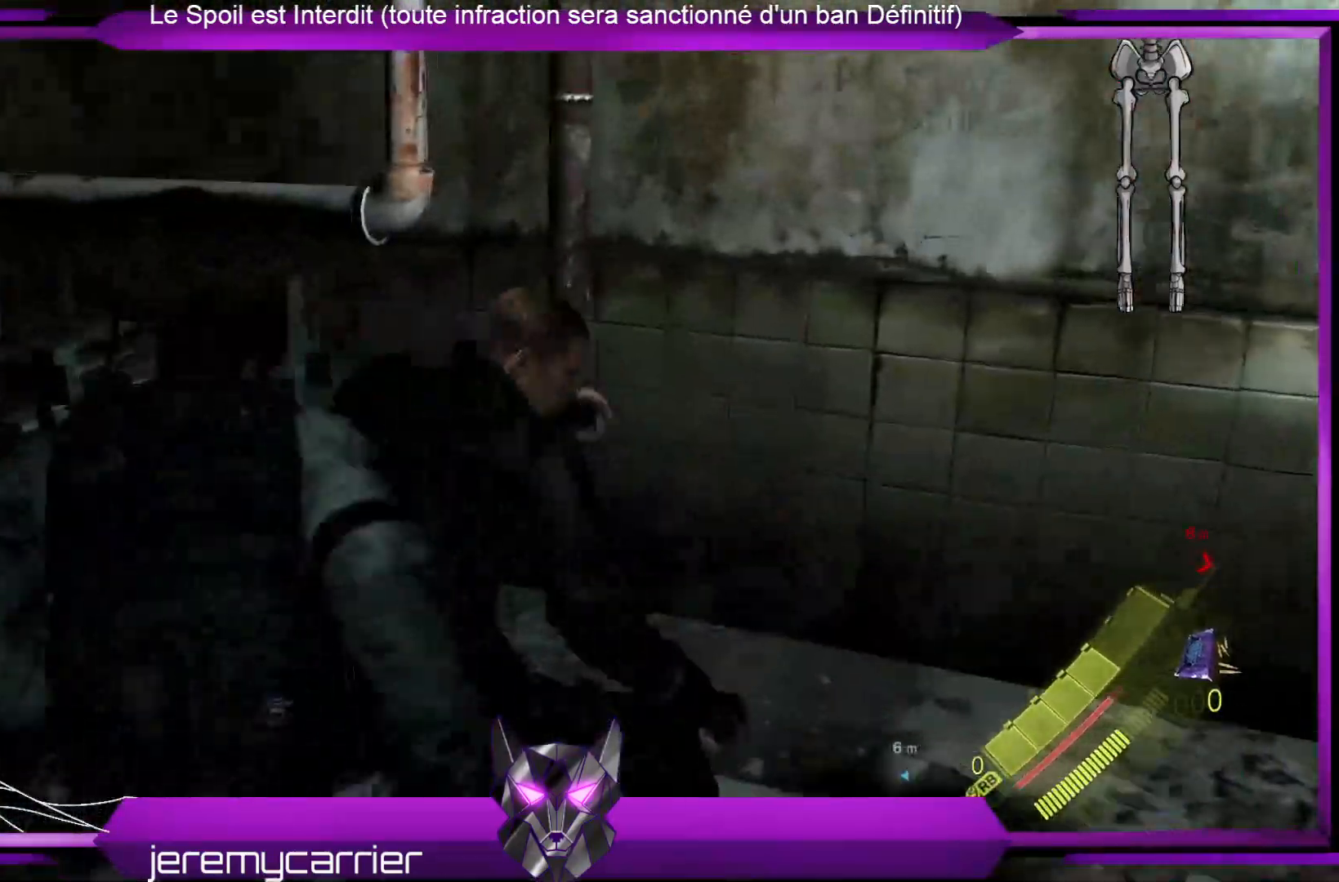
{"buttons": [], "left_stick": "up", "right_stick": "center", "events": [[401, "right_stick", "center"], [501, "left_stick", "up"]]}
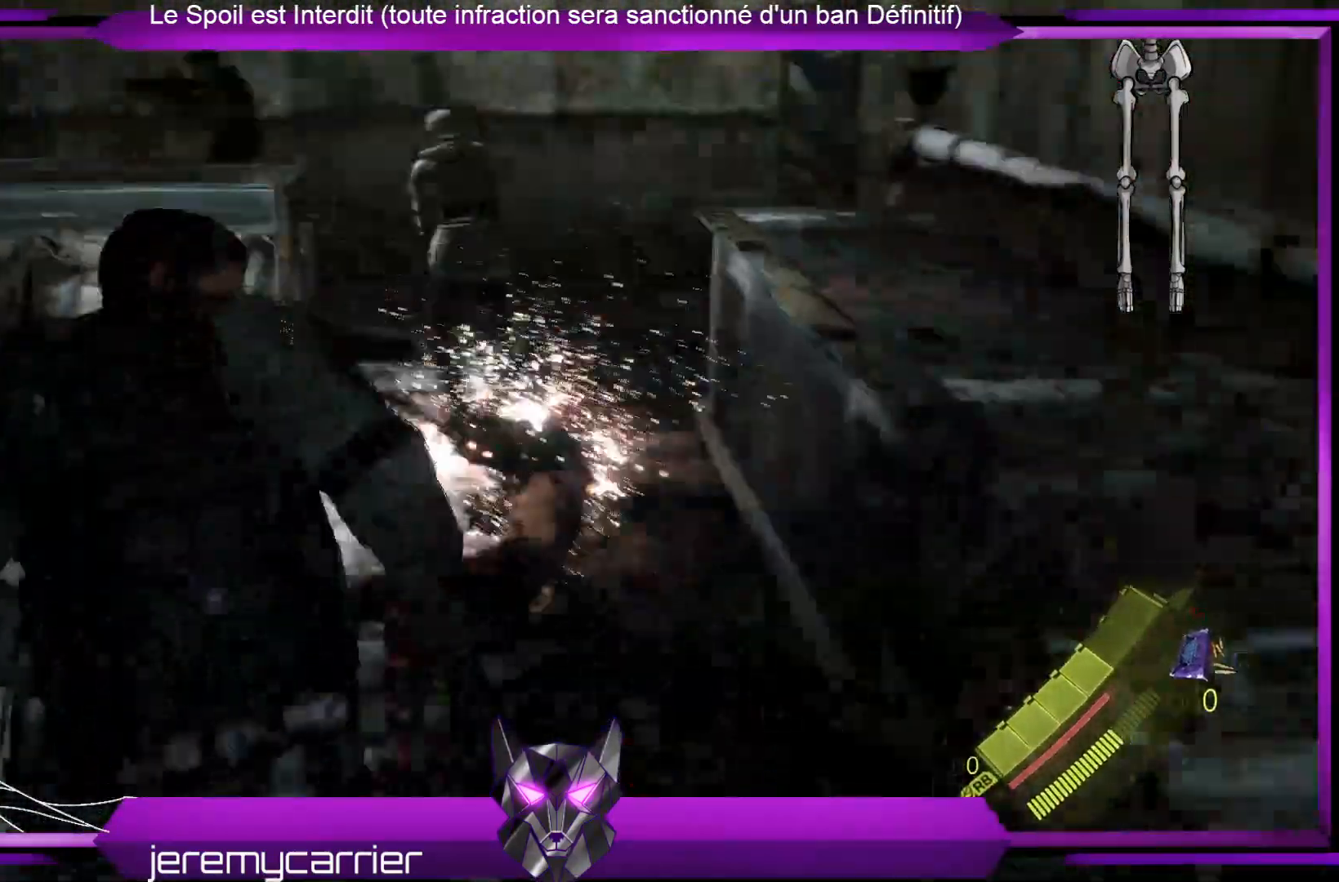
{"buttons": [], "left_stick": "up-right", "right_stick": "center", "events": [[67, "right_stick", "left"], [435, "right_stick", "center"], [468, "left_stick", "up-right"]]}
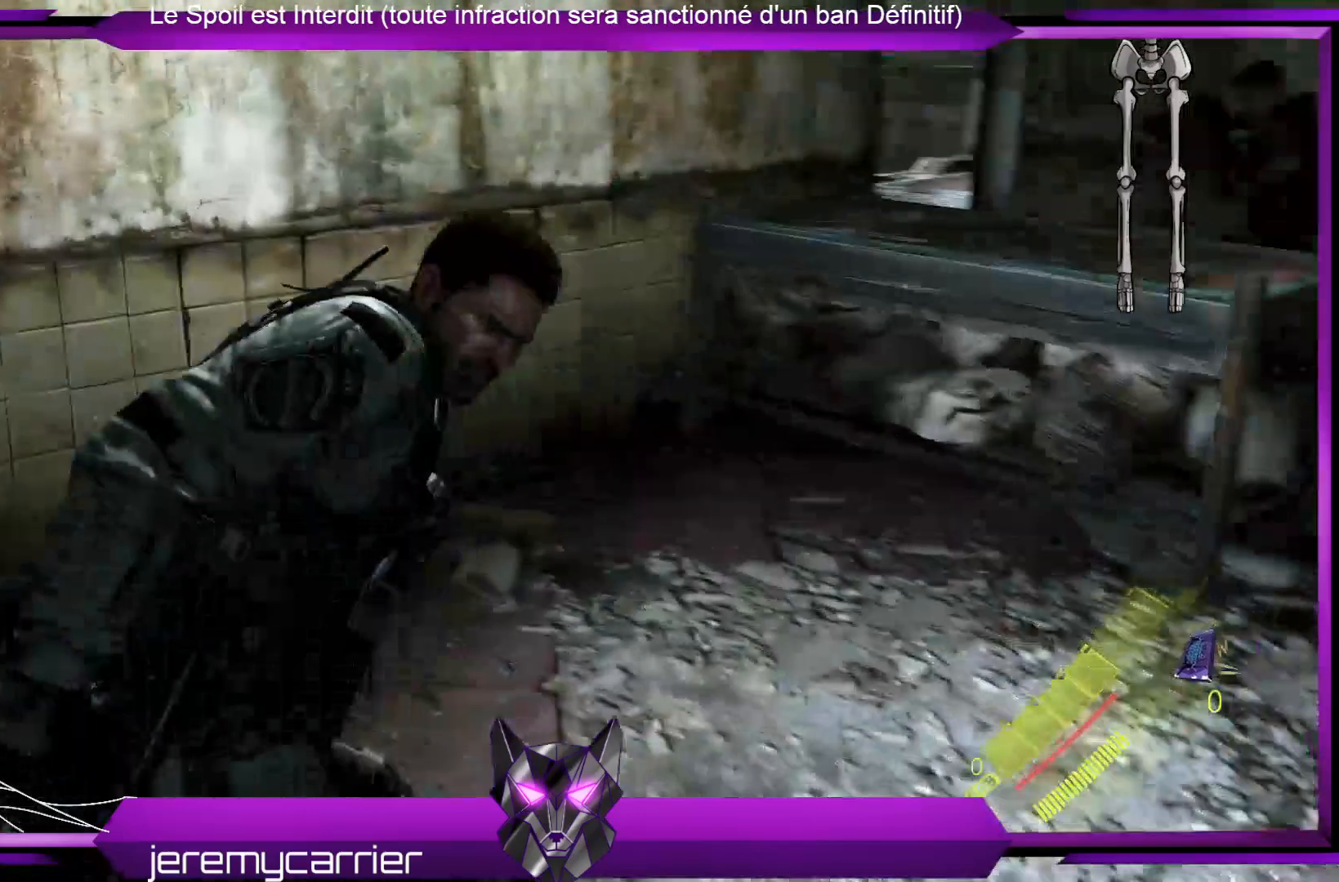
{"buttons": [], "left_stick": "right", "right_stick": "center", "events": [[401, "left_stick", "right"]]}
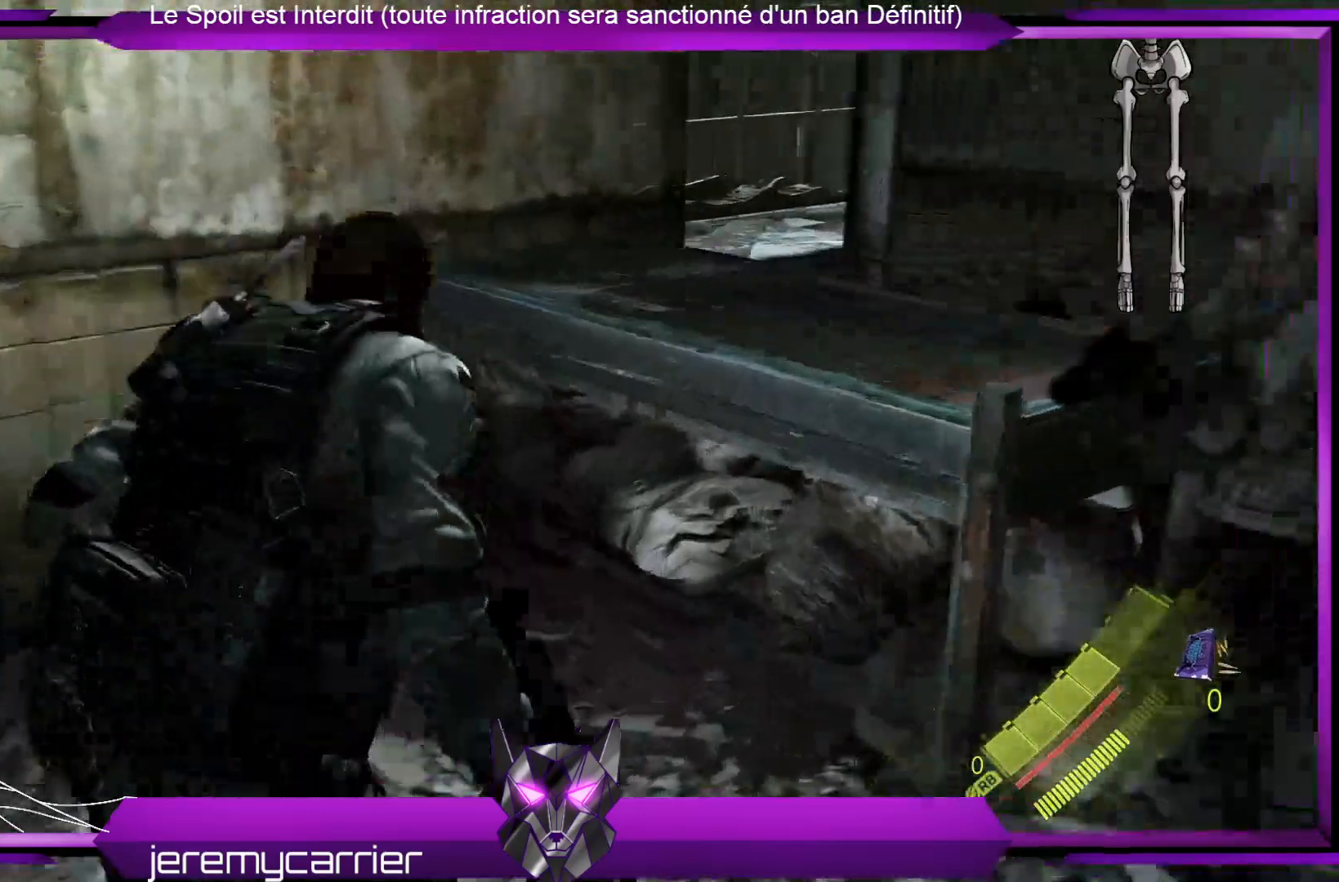
{"buttons": [], "left_stick": "right", "right_stick": "center", "events": [[100, "right_stick", "up-left"], [334, "right_stick", "center"]]}
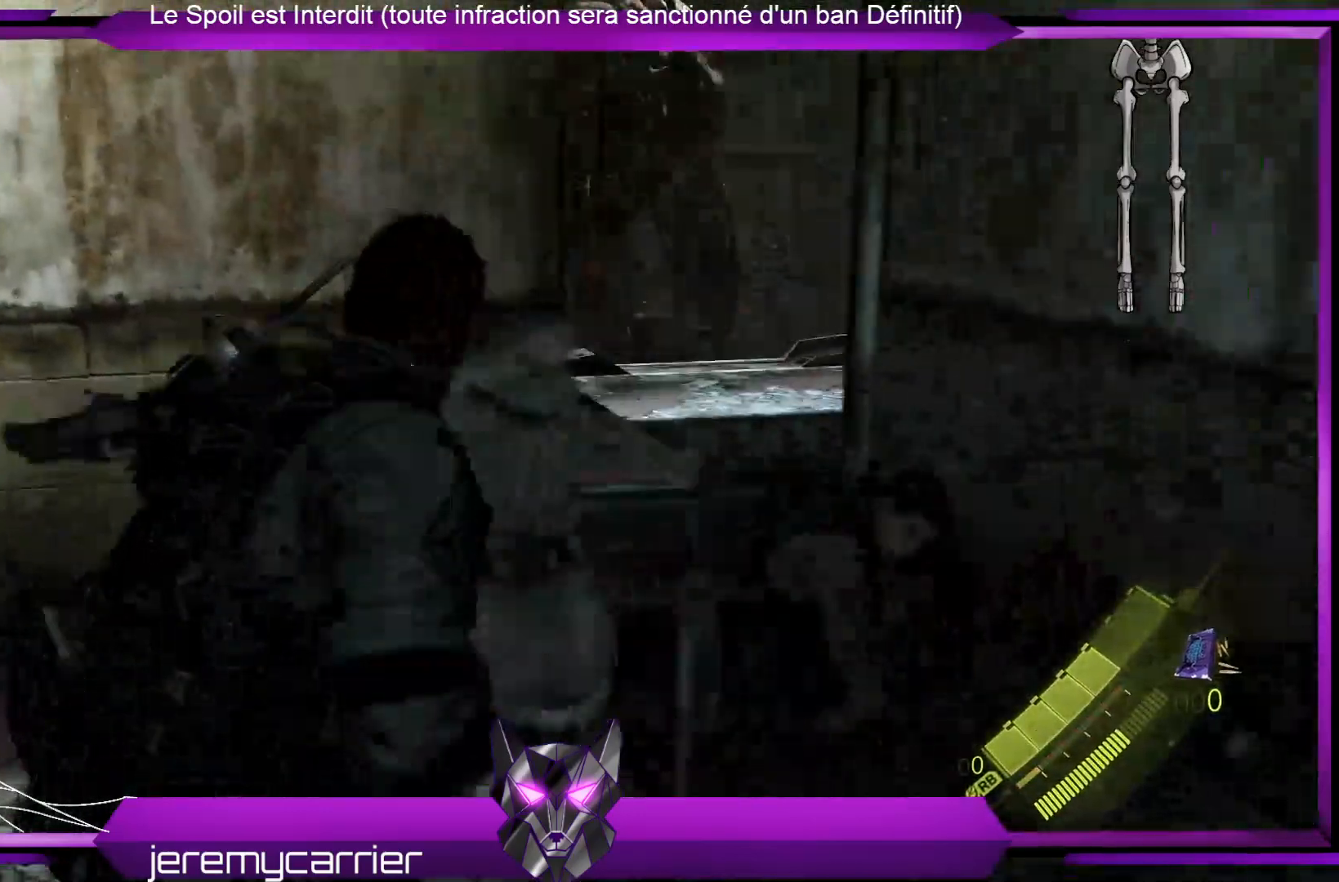
{"buttons": [], "left_stick": "center", "right_stick": "center", "events": [[33, "right_stick", "left"], [67, "left_stick", "up-right"], [334, "right_stick", "center"], [468, "left_stick", "center"]]}
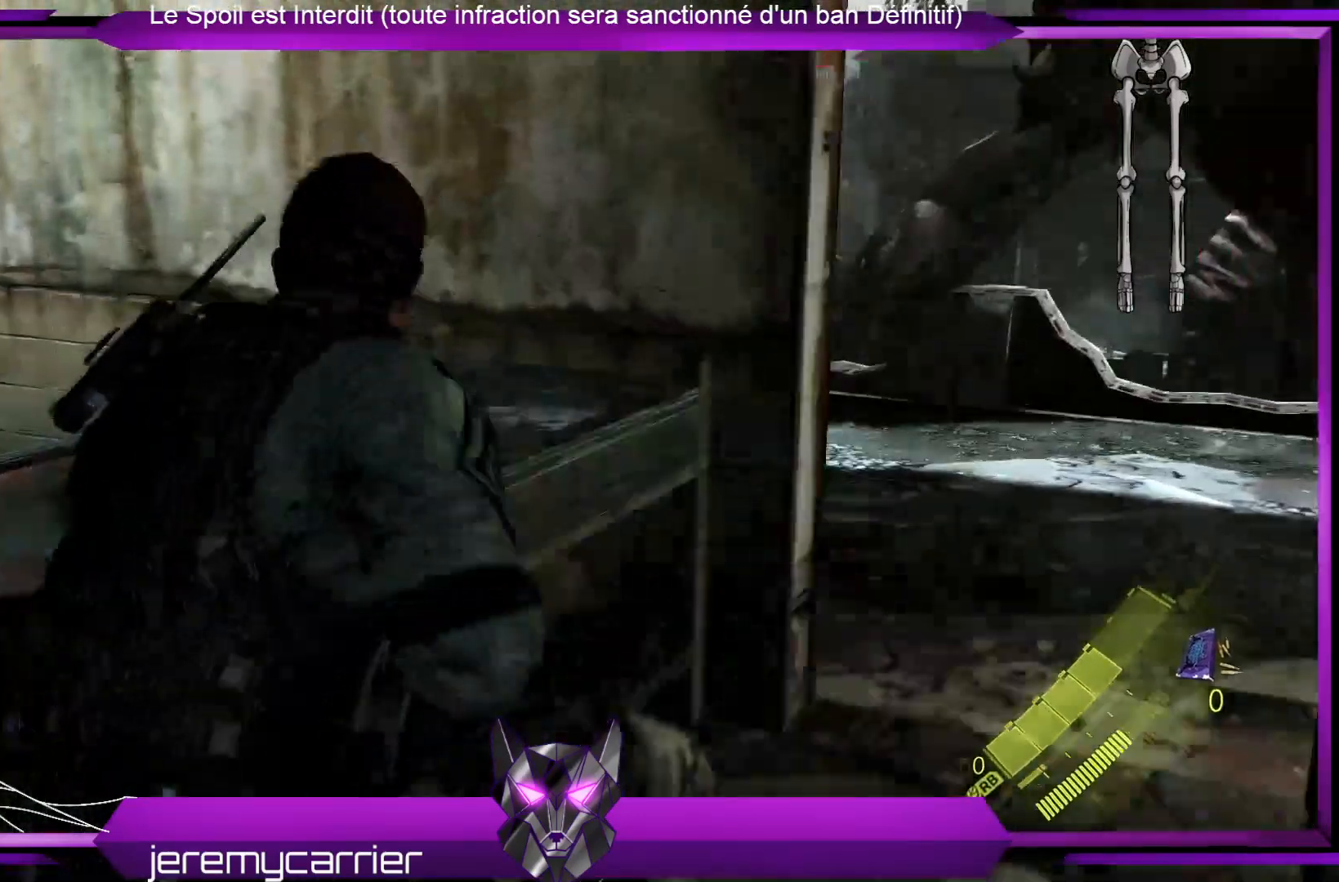
{"buttons": [], "left_stick": "center", "right_stick": "up-right", "events": [[301, "right_stick", "up-right"]]}
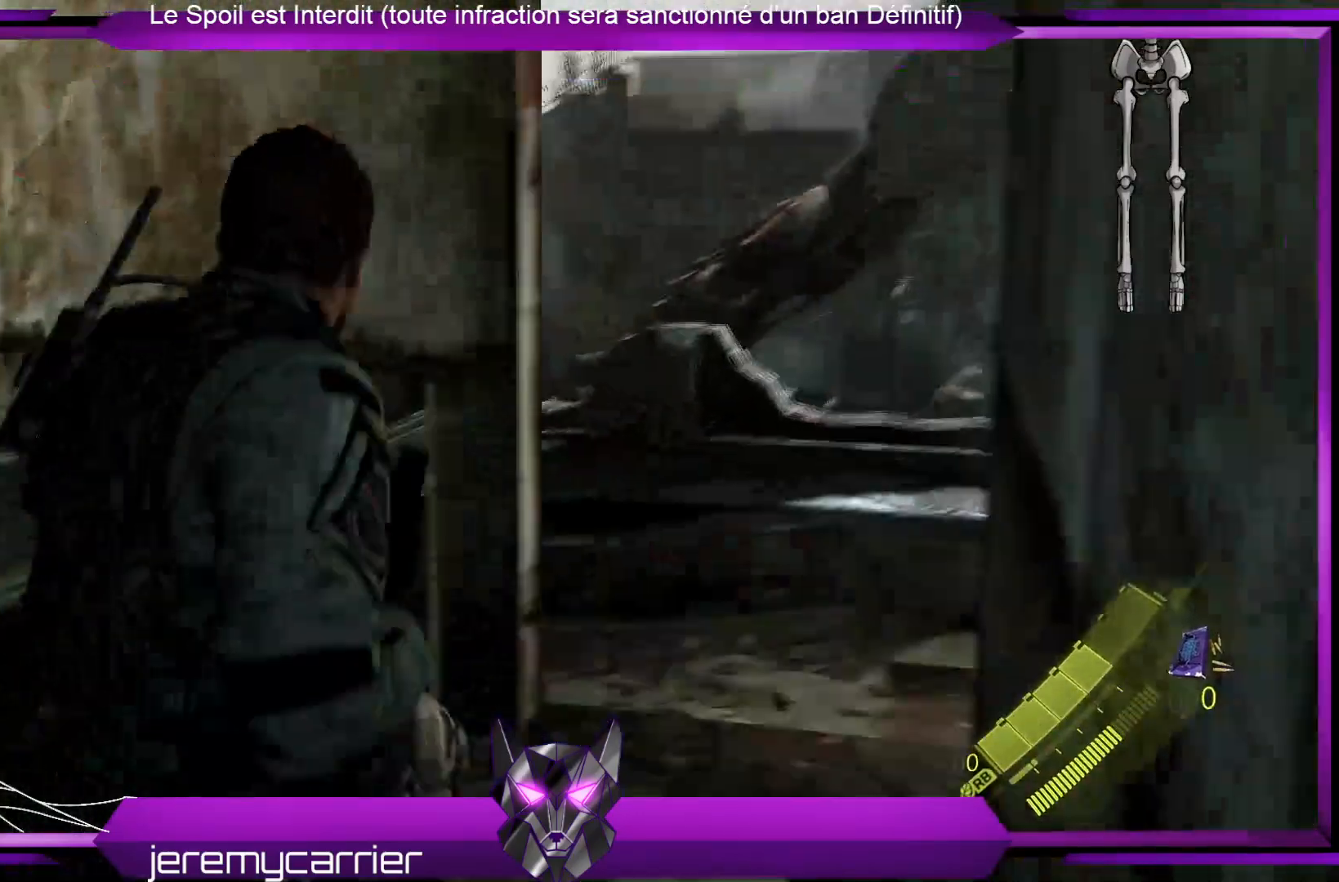
{"buttons": [], "left_stick": "left", "right_stick": "center", "events": [[33, "left_stick", "left"], [33, "right_stick", "center"]]}
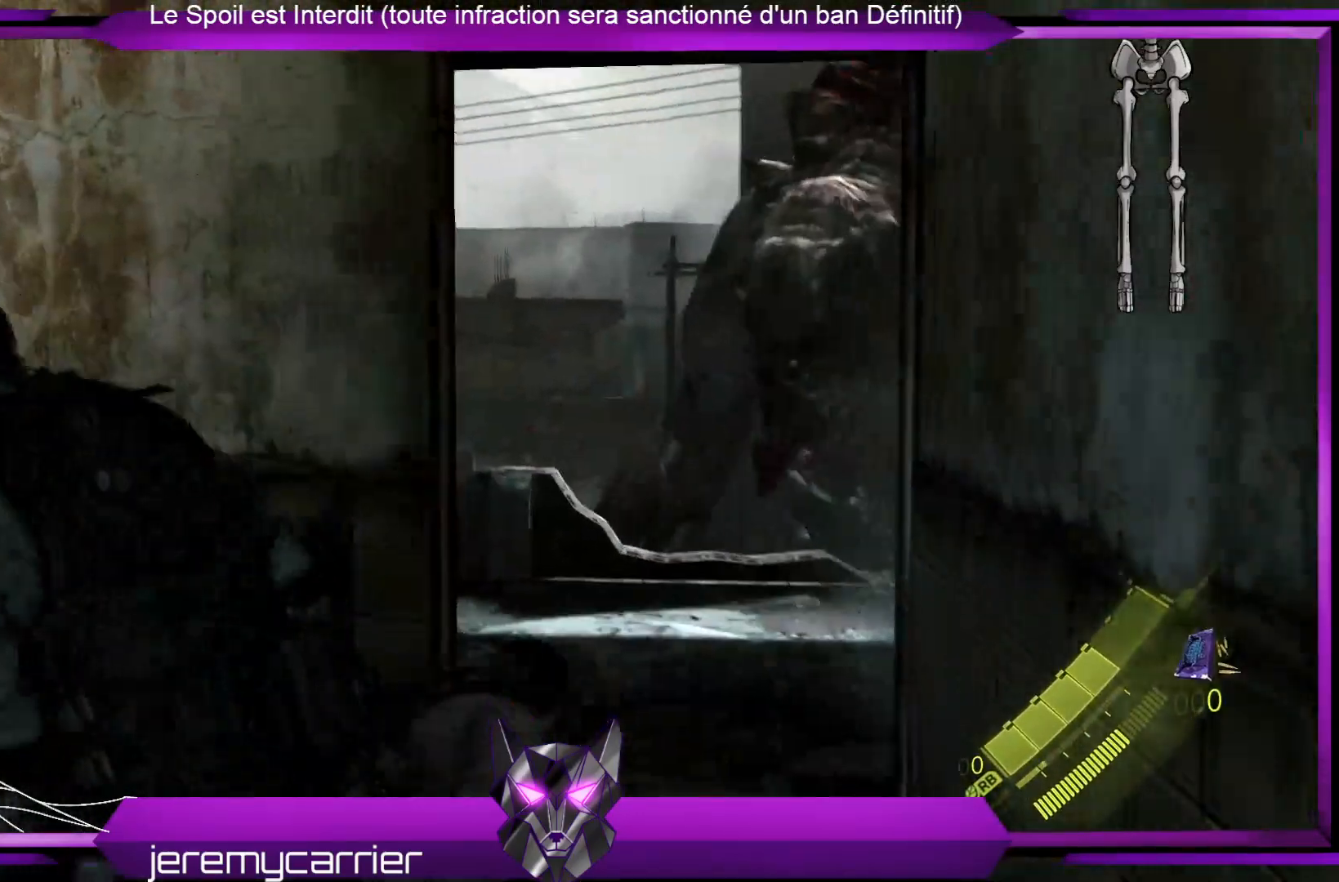
{"buttons": [], "left_stick": "center", "right_stick": "center", "events": [[133, "left_stick", "center"]]}
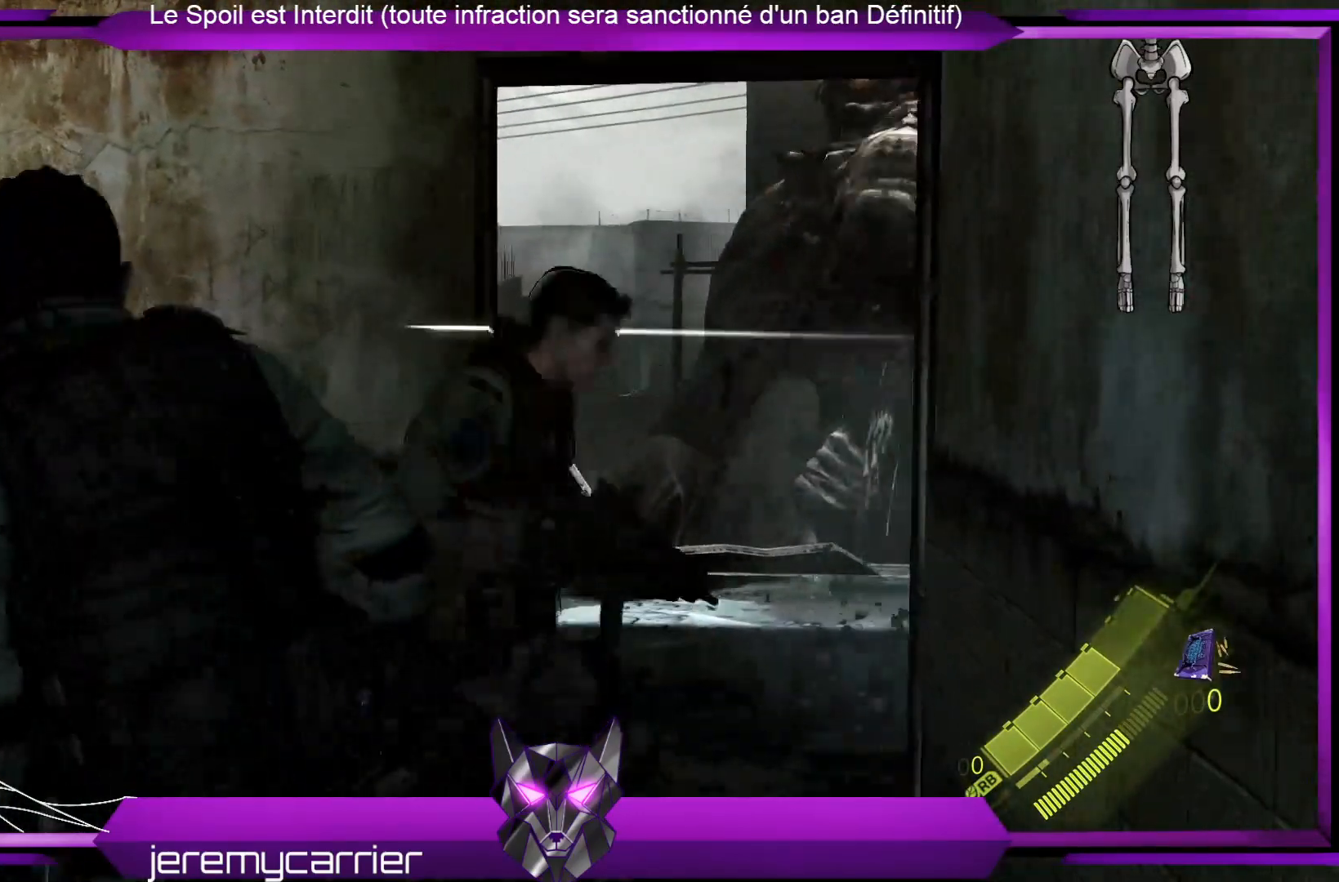
{"buttons": [], "left_stick": "center", "right_stick": "center", "events": []}
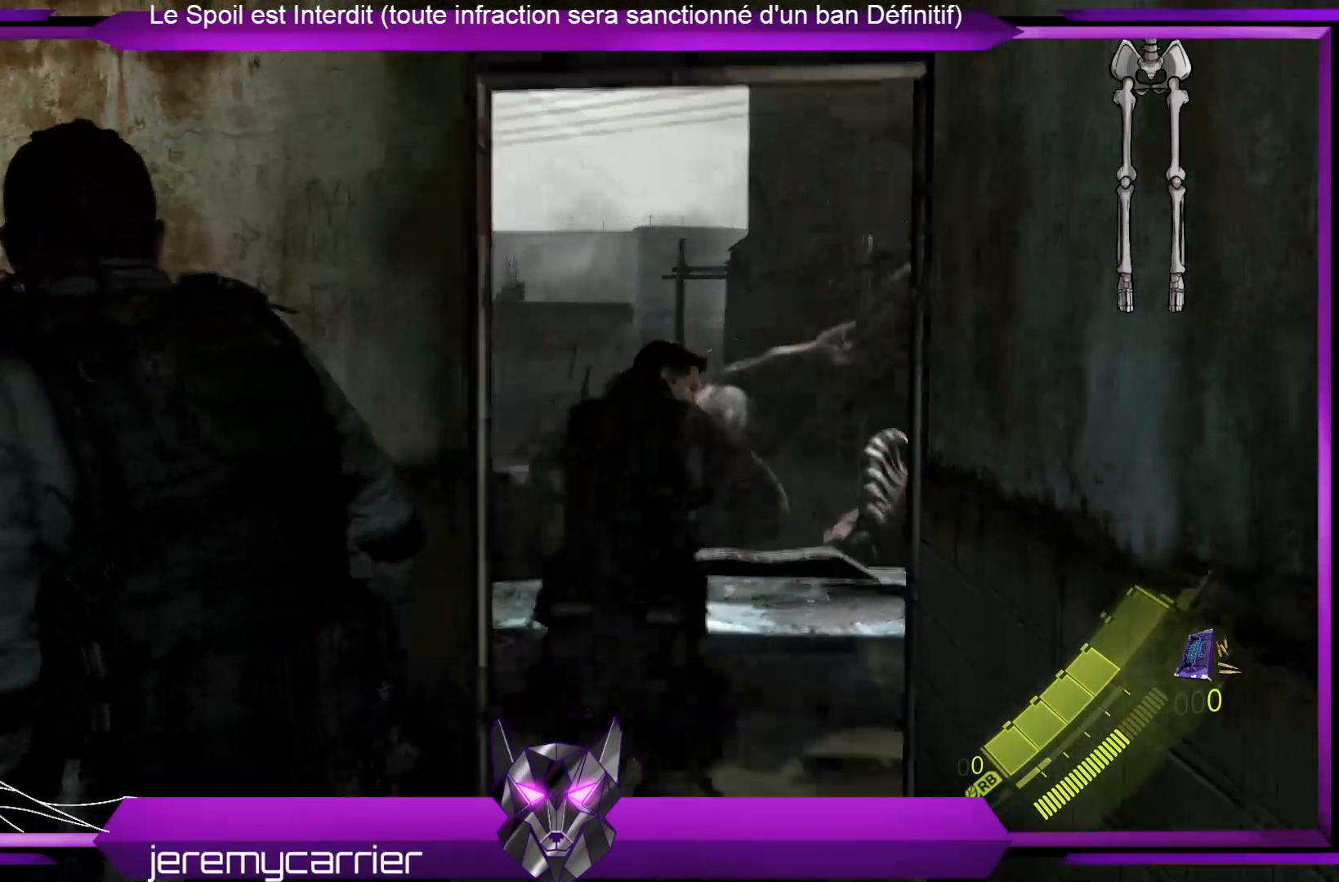
{"buttons": [], "left_stick": "center", "right_stick": "center", "events": [[301, "left_stick", "up-right"], [501, "left_stick", "center"]]}
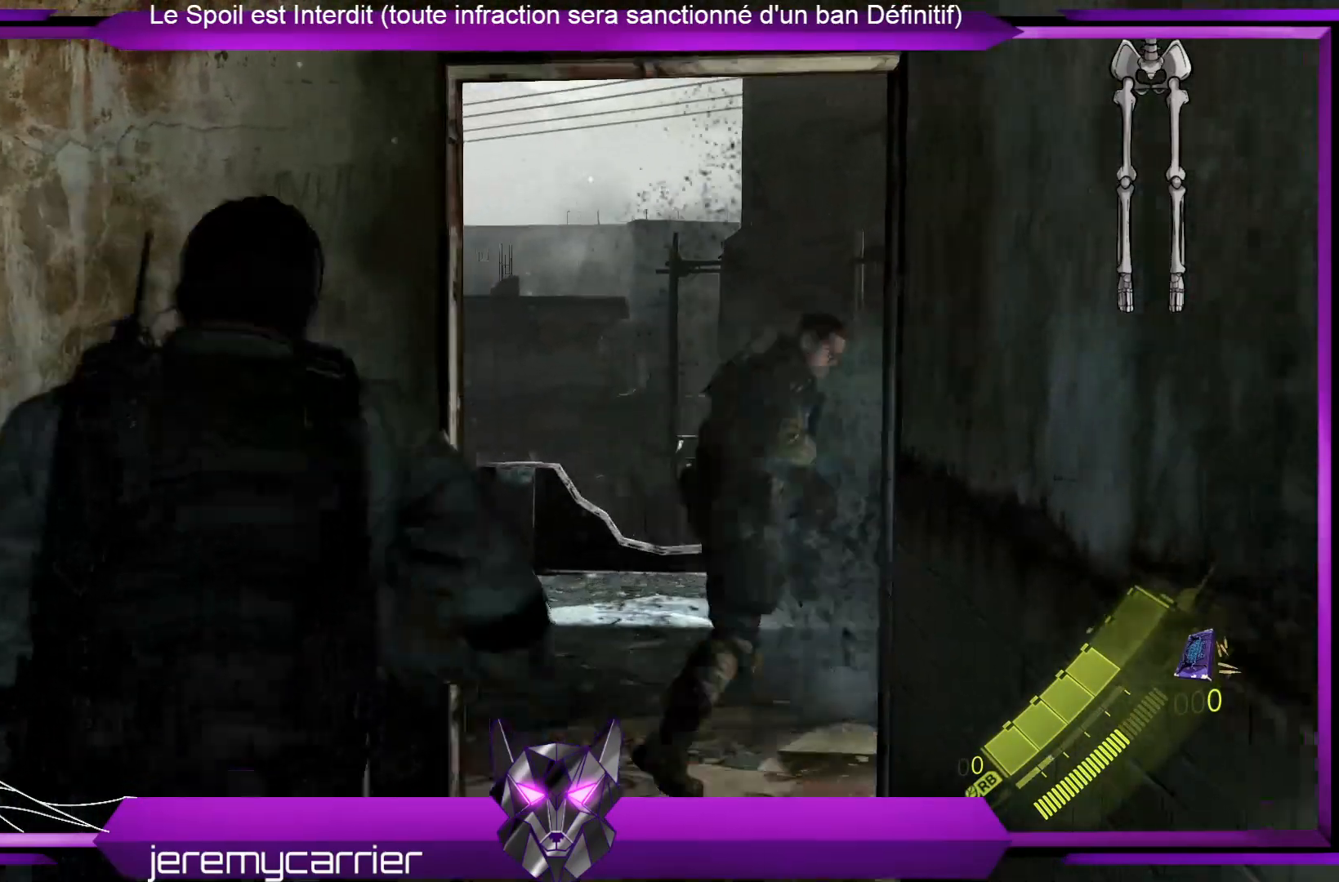
{"buttons": [], "left_stick": "up-left", "right_stick": "center", "events": [[134, "left_stick", "up-right"], [134, "right_stick", "right"], [268, "left_stick", "up"], [368, "right_stick", "center"], [502, "left_stick", "up-left"]]}
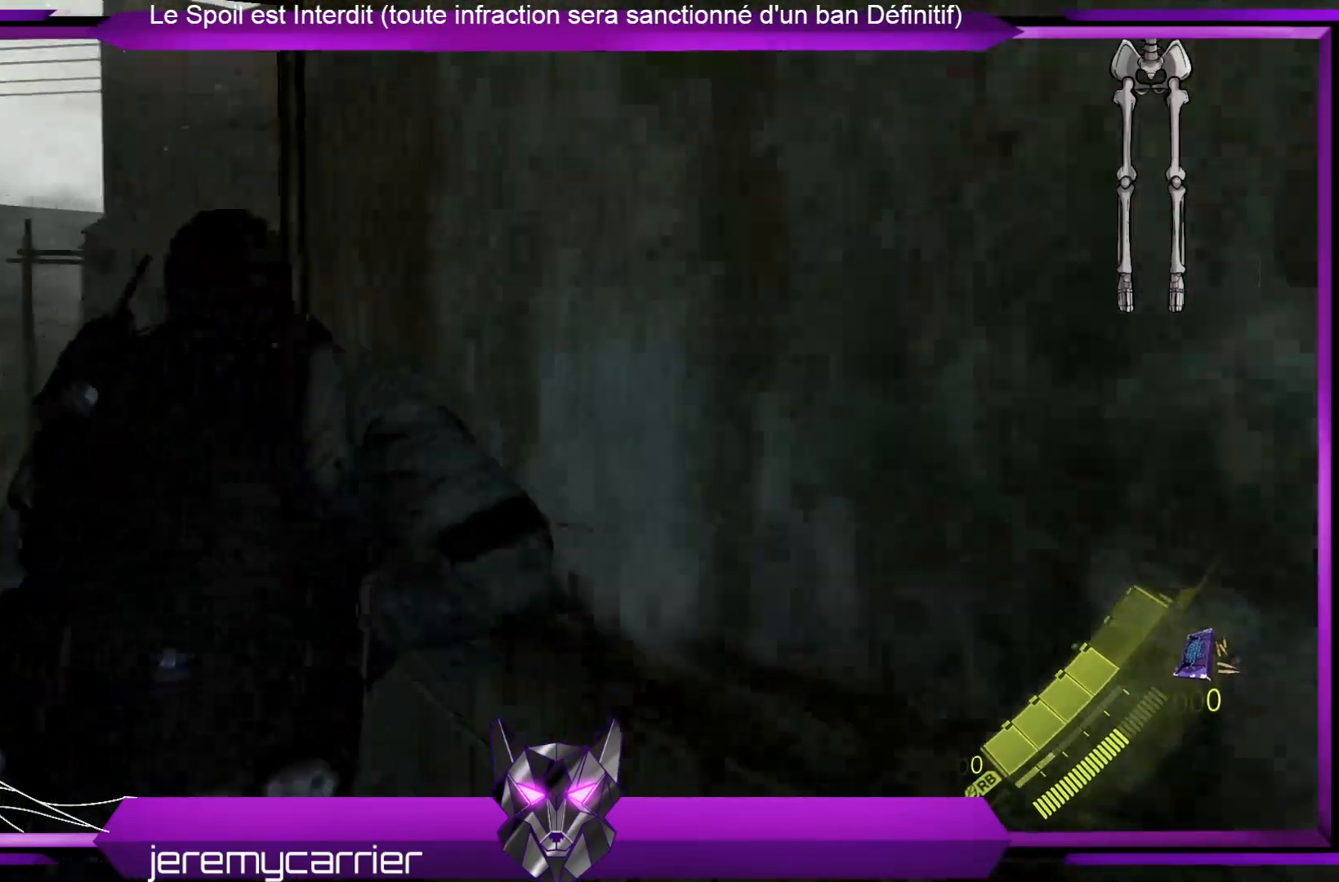
{"buttons": [], "left_stick": "down-left", "right_stick": "center", "events": [[100, "left_stick", "left"], [267, "right_stick", "left"], [467, "left_stick", "down-left"], [467, "right_stick", "center"]]}
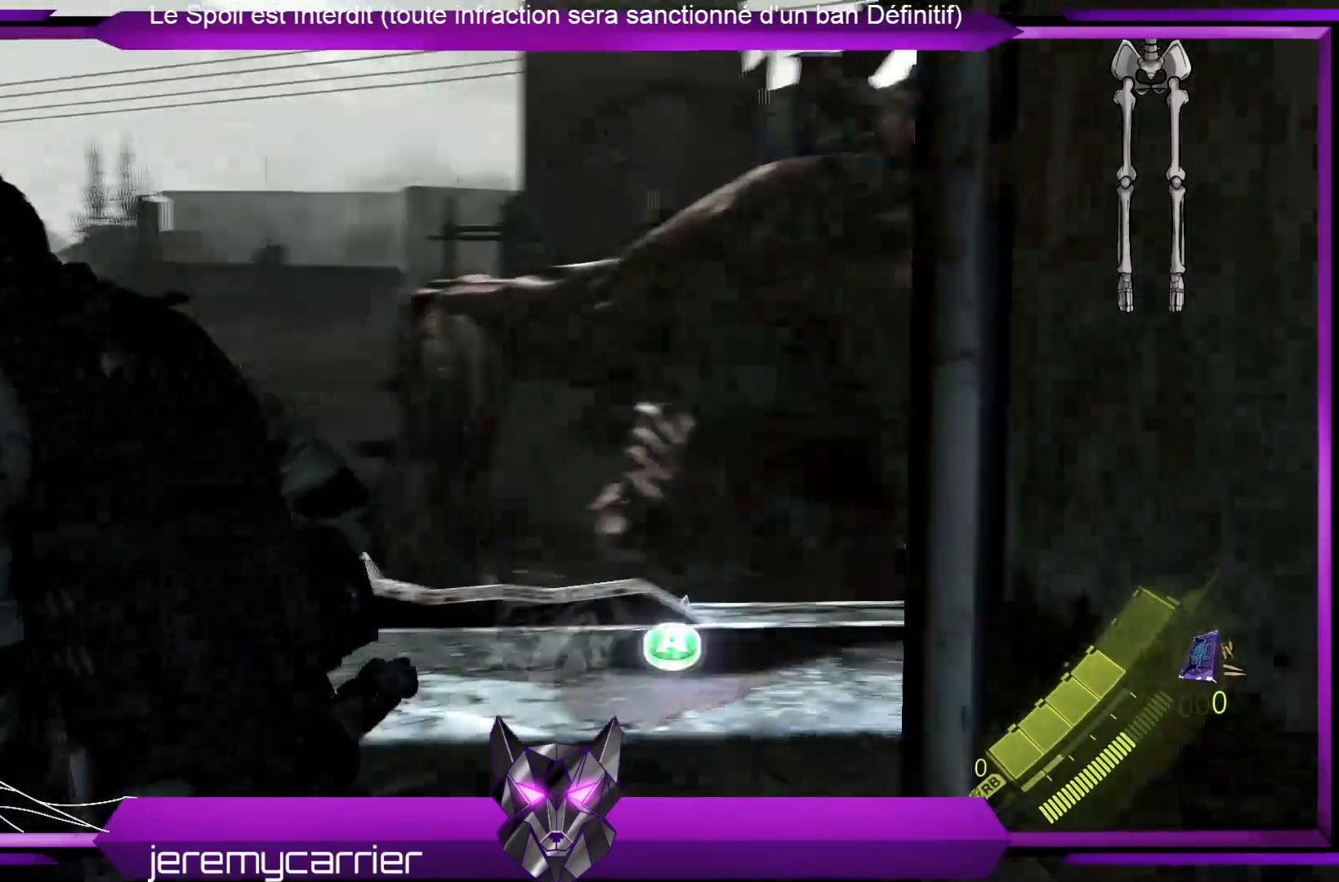
{"buttons": [], "left_stick": "up-right", "right_stick": "center", "events": [[100, "left_stick", "center"], [301, "left_stick", "up-right"]]}
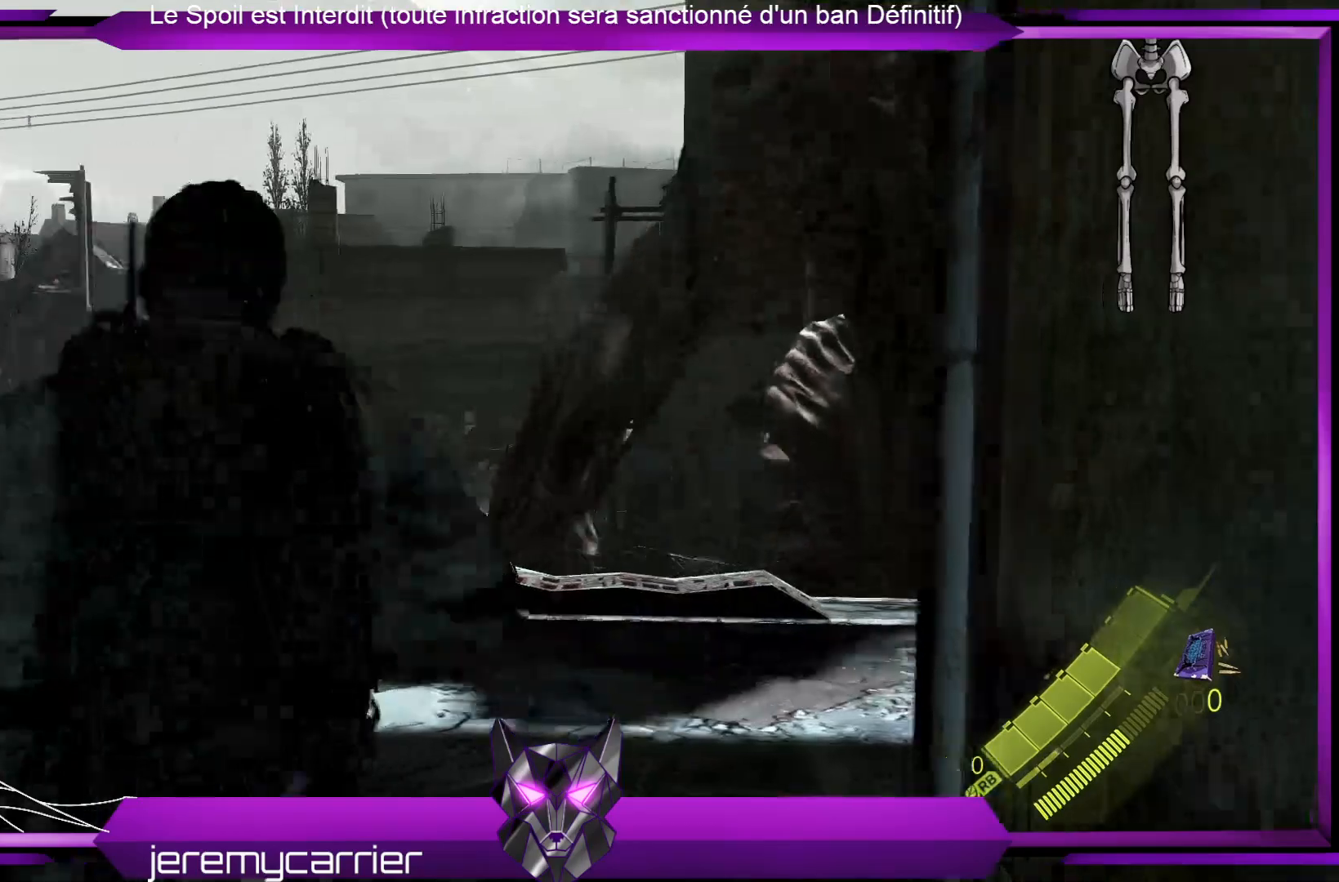
{"buttons": [], "left_stick": "up-left", "right_stick": "center", "events": [[67, "left_stick", "up"], [234, "left_stick", "up-left"]]}
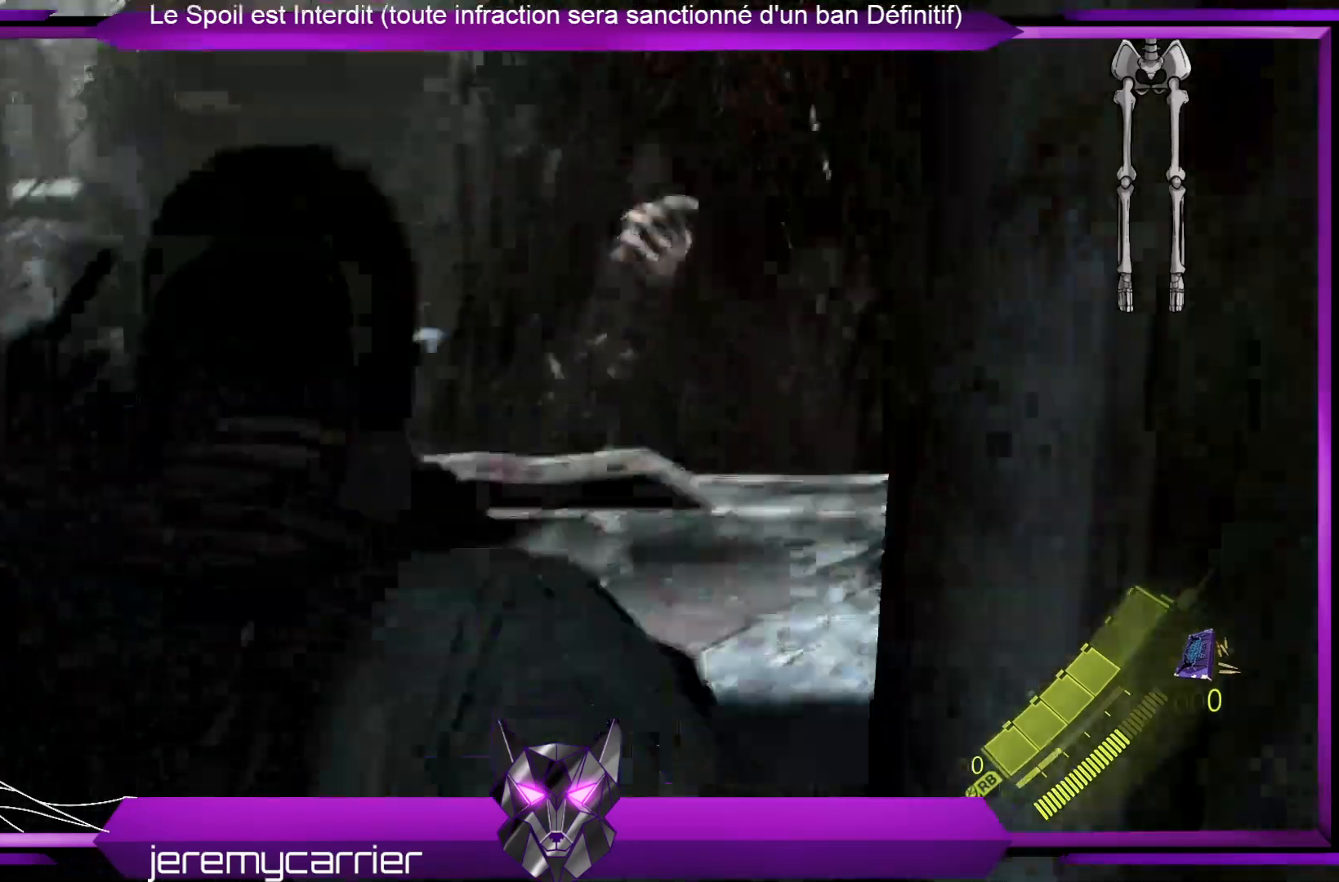
{"buttons": [], "left_stick": "up", "right_stick": "center", "events": [[268, "left_stick", "up"]]}
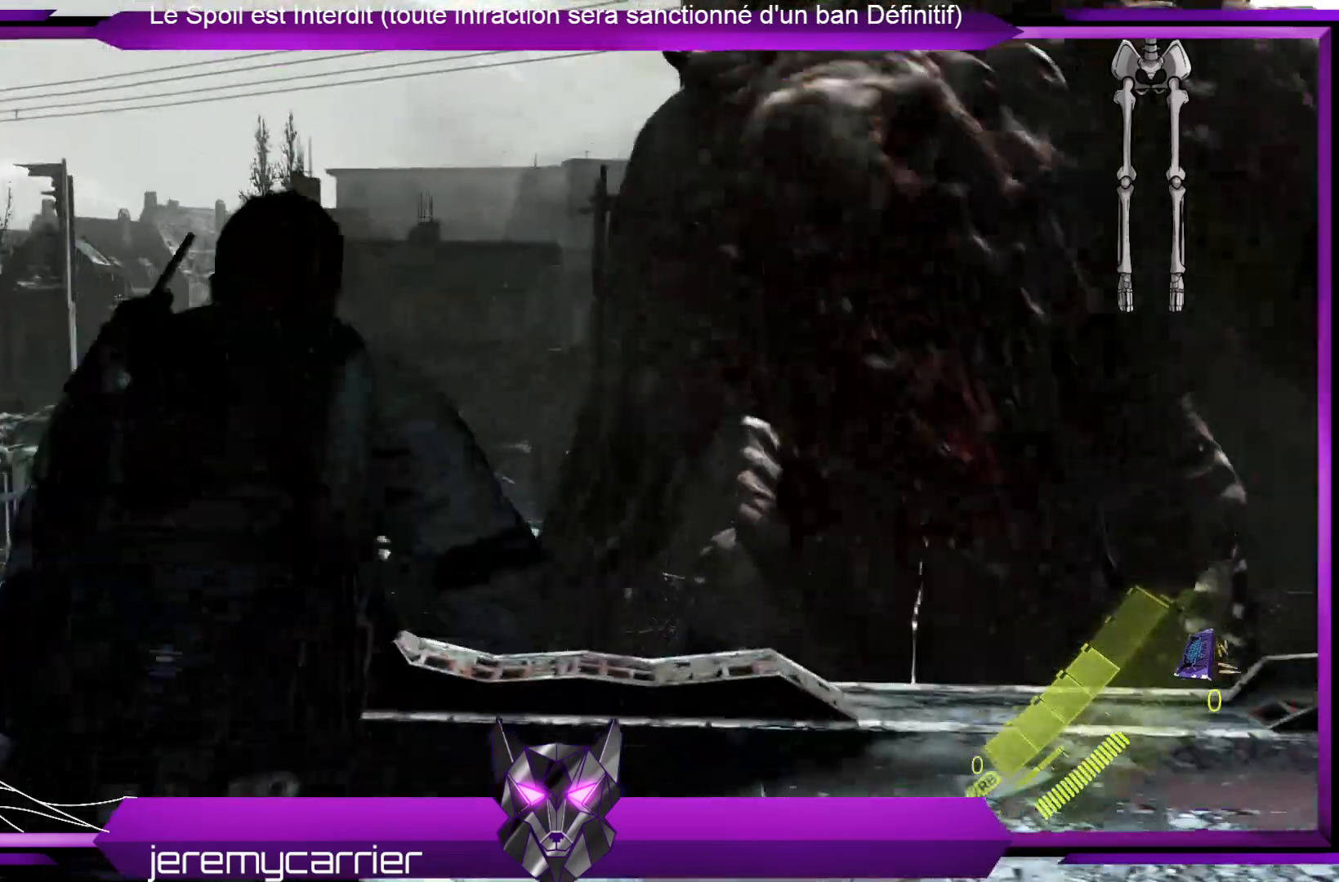
{"buttons": [], "left_stick": "right", "right_stick": "right", "events": [[34, "left_stick", "up-right"], [268, "left_stick", "right"], [301, "right_stick", "right"]]}